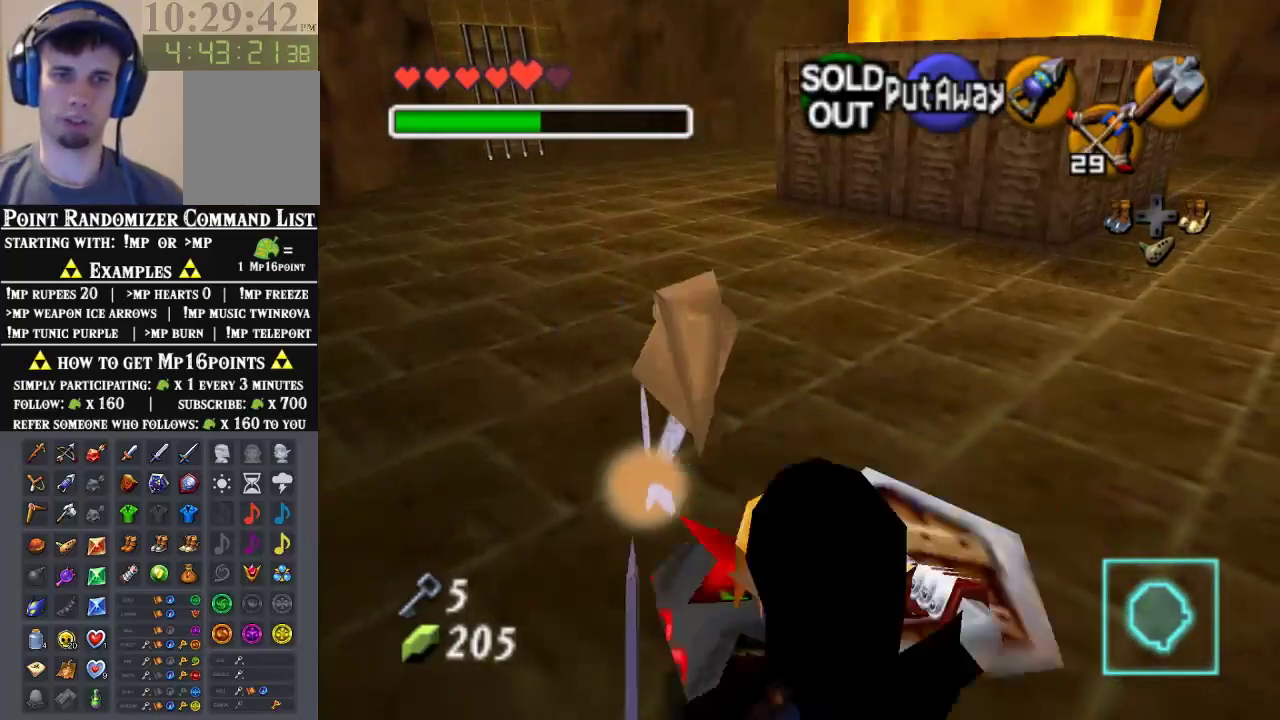
Gameplay with a controller (Nintendo layout); each line is a JSON object with the inputs held at the frame after it. "events" lists button and stick changes between this image and that frame as [ms after this image, input, new state], when the widget could be followed in between. Not read: L3 R3 Z.
{"buttons": [], "left_stick": "center", "events": [[167, "B", "up"]]}
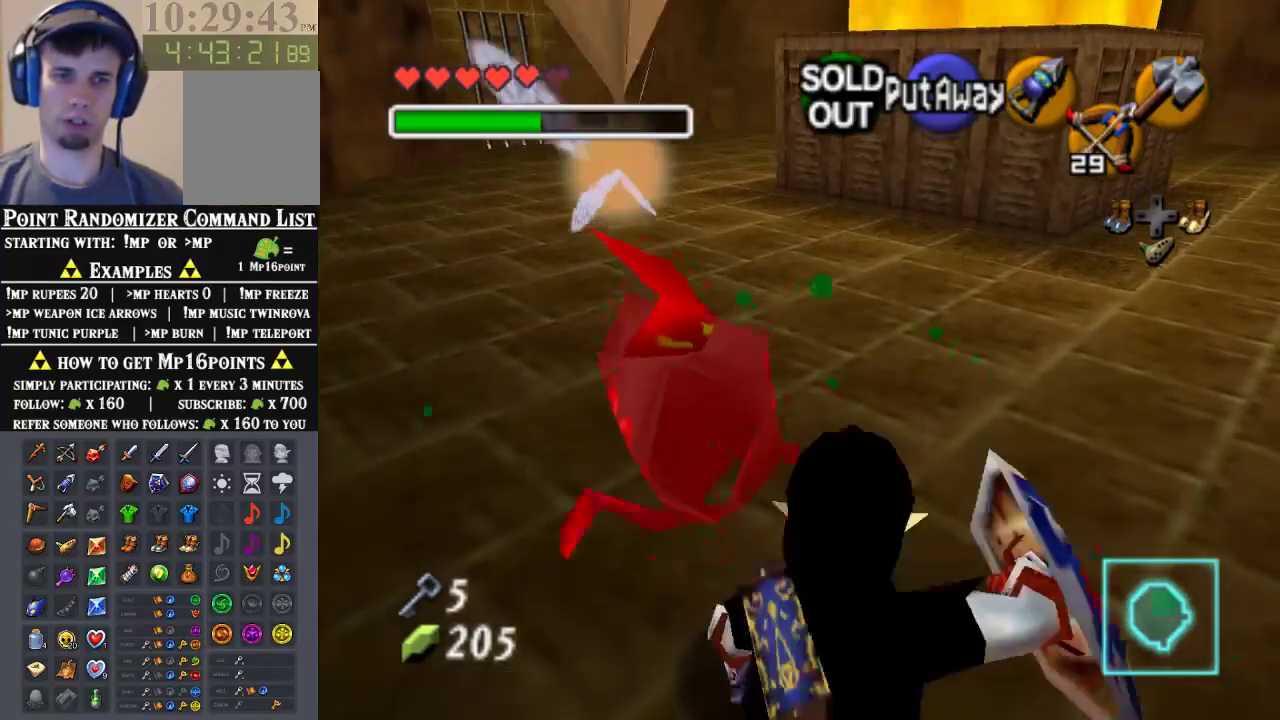
{"buttons": [], "left_stick": "up-left", "events": [[67, "left_stick", "up-right"], [267, "left_stick", "up-left"]]}
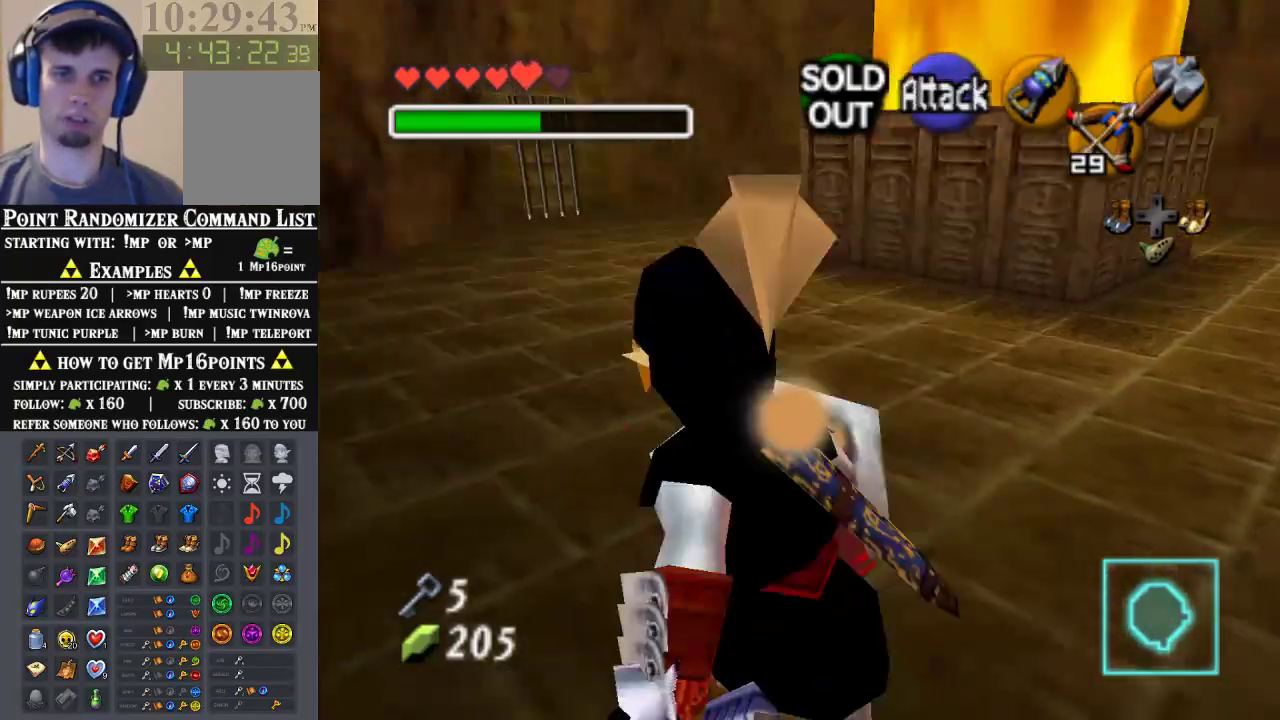
{"buttons": [], "left_stick": "up", "events": [[300, "left_stick", "up"]]}
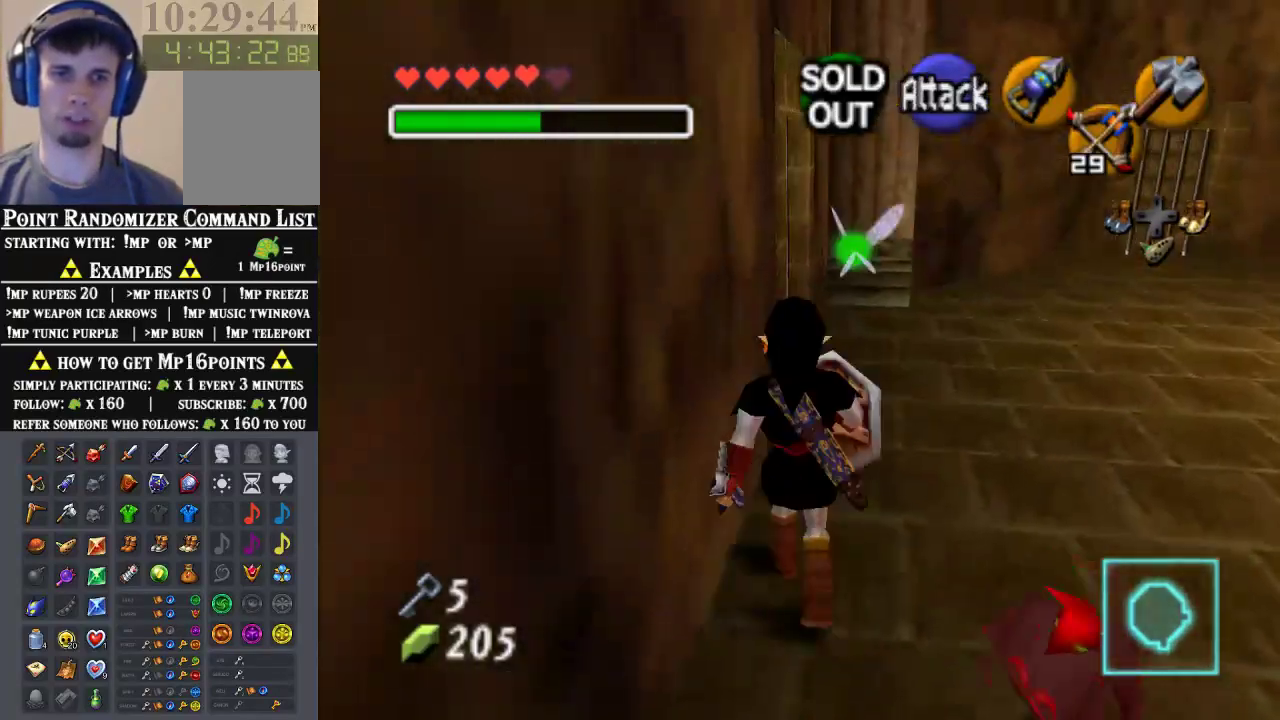
{"buttons": [], "left_stick": "center", "events": [[67, "left_stick", "center"], [333, "left_stick", "right"], [467, "left_stick", "center"]]}
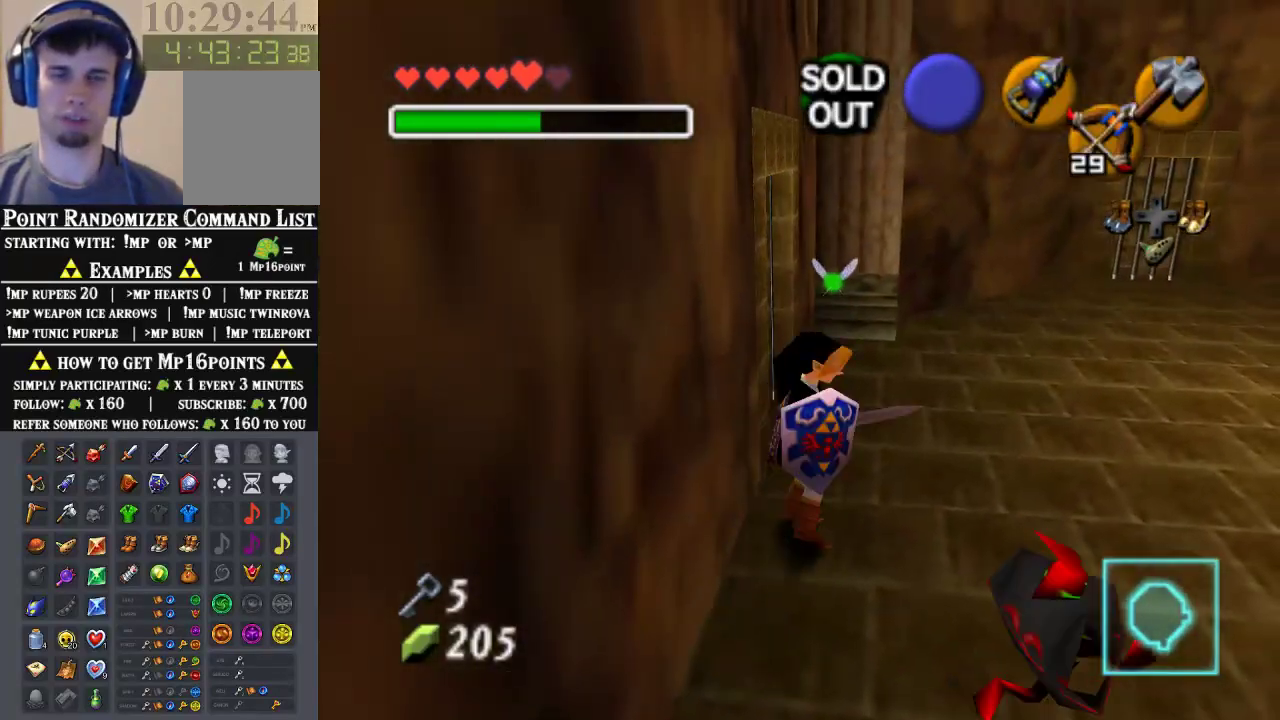
{"buttons": [], "left_stick": "center", "events": []}
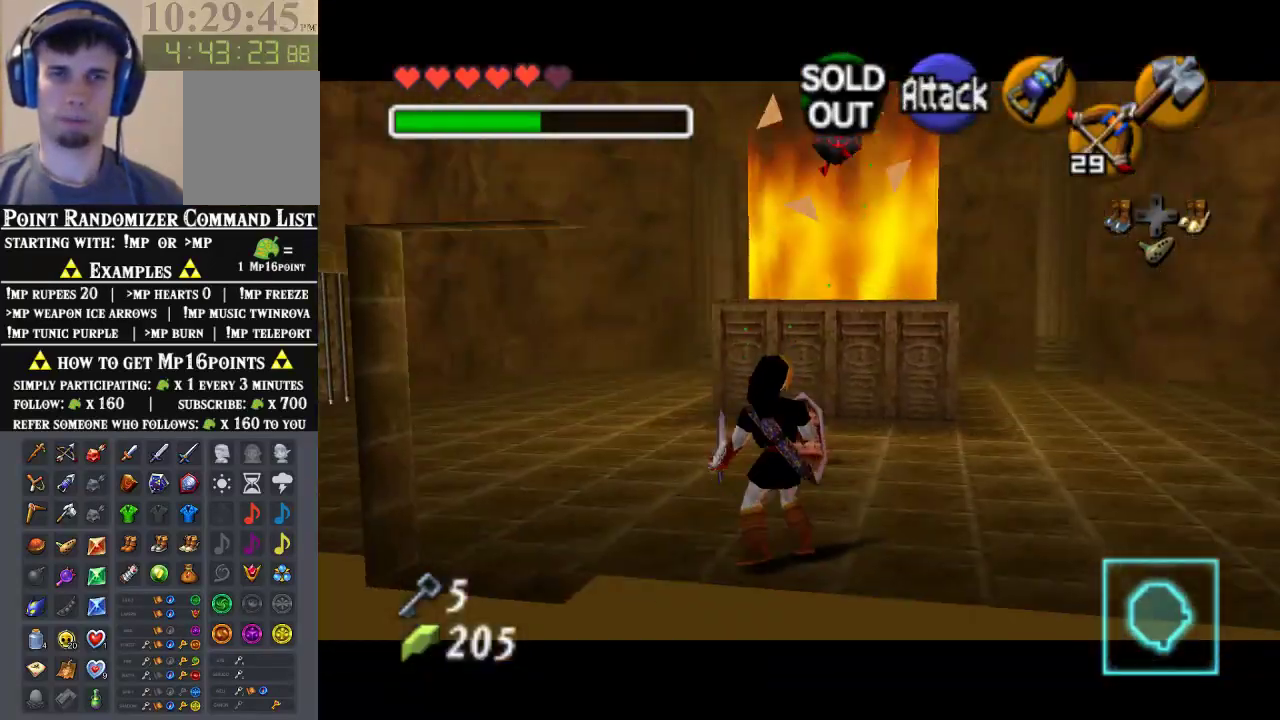
{"buttons": [], "left_stick": "center", "events": []}
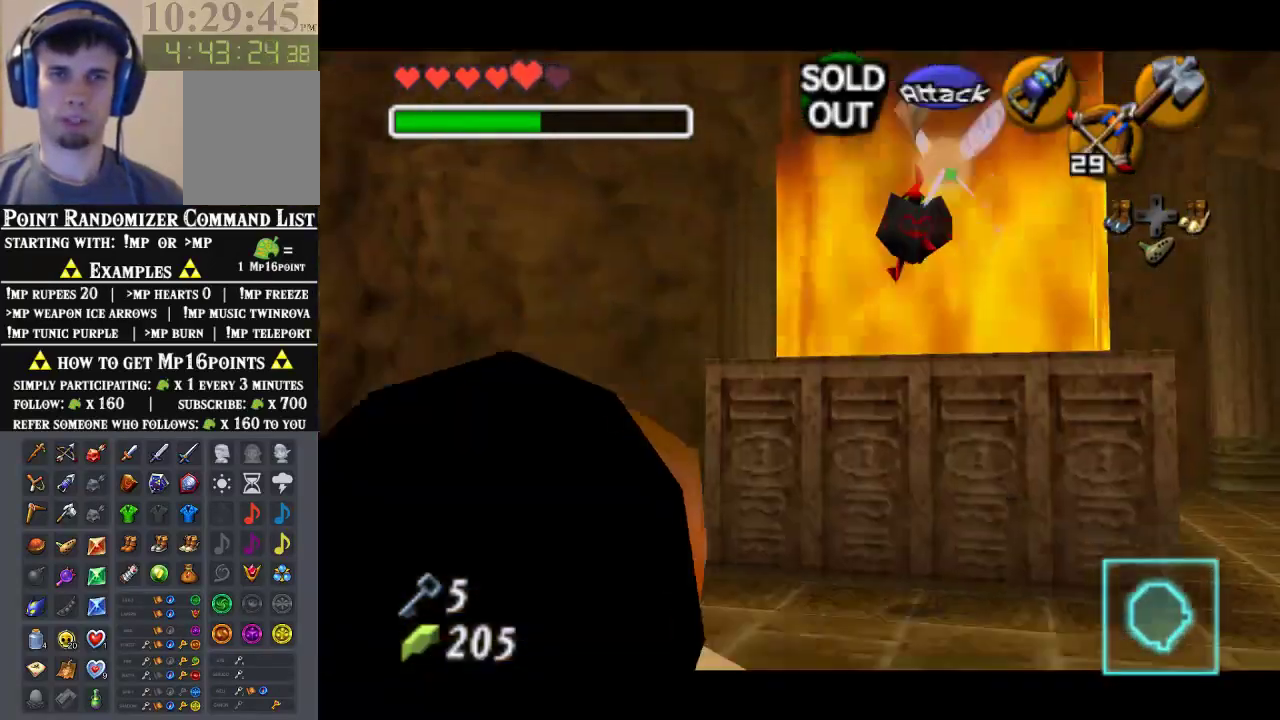
{"buttons": [], "left_stick": "center", "events": [[67, "left_stick", "up"], [200, "left_stick", "center"]]}
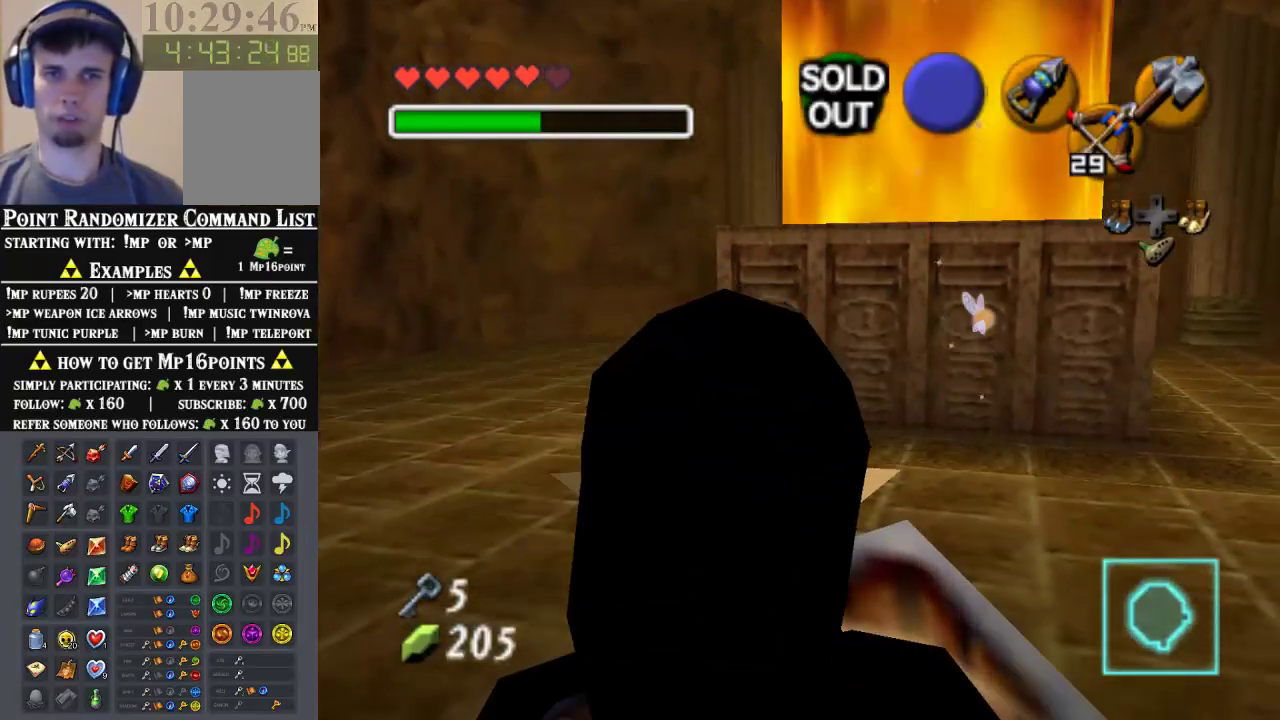
{"buttons": [], "left_stick": "center", "events": []}
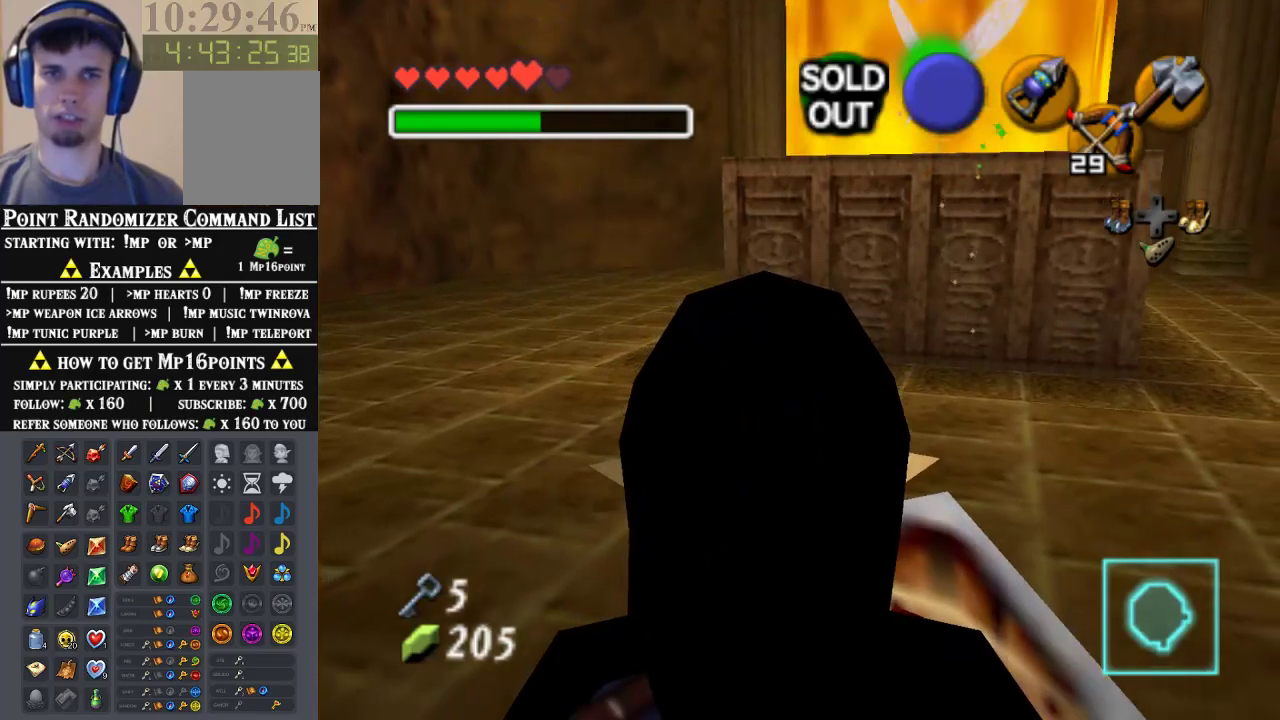
{"buttons": [], "left_stick": "center", "events": [[67, "left_stick", "up-right"], [267, "left_stick", "center"]]}
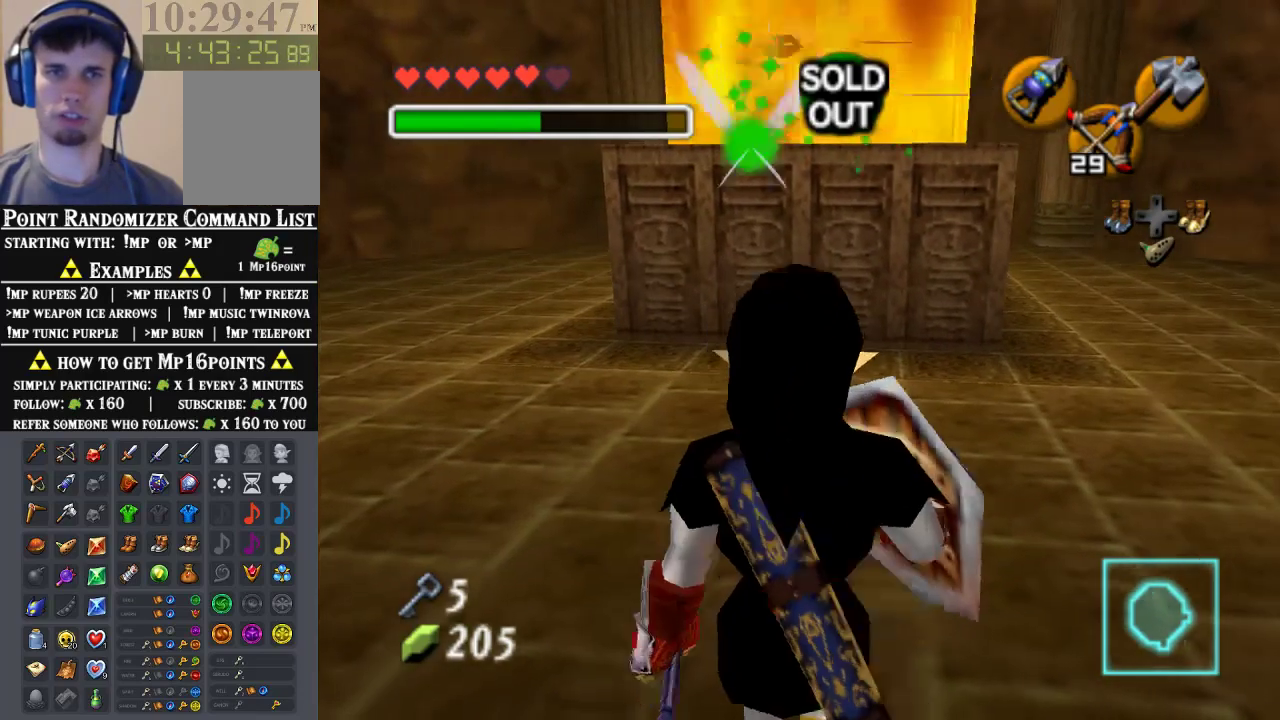
{"buttons": [], "left_stick": "center", "events": [[100, "left_stick", "up"], [333, "left_stick", "center"]]}
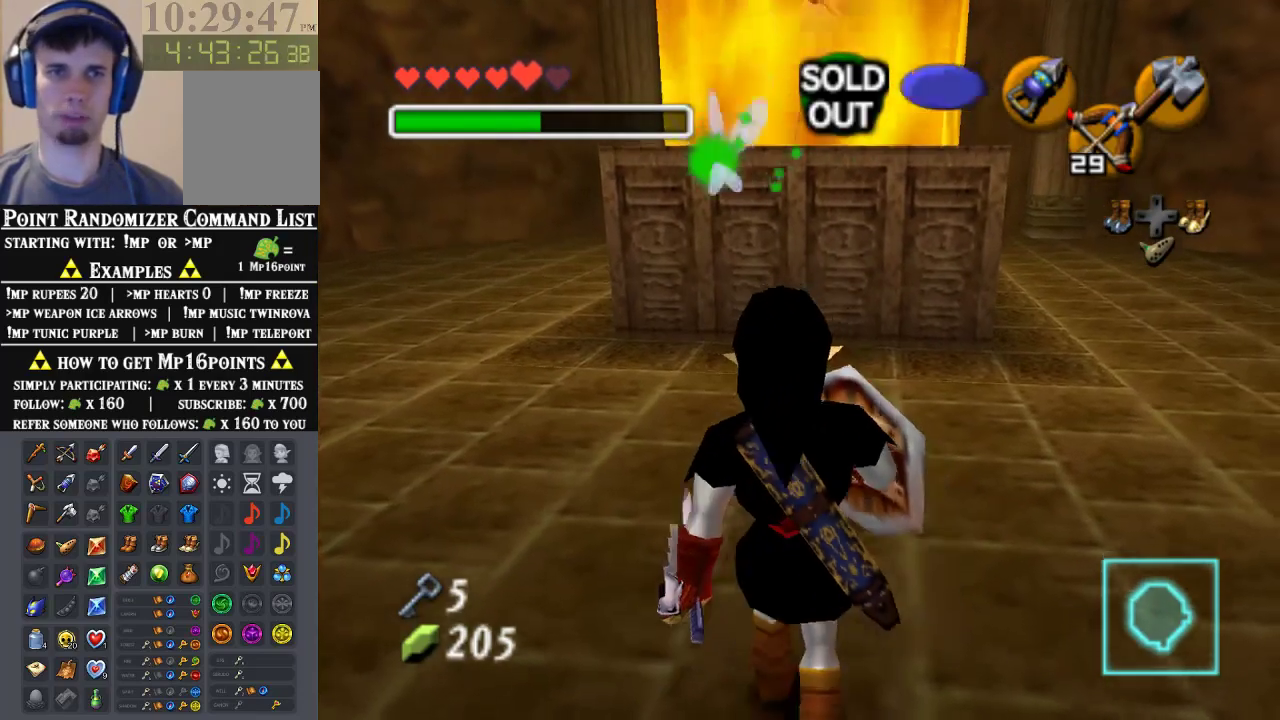
{"buttons": [], "left_stick": "center", "events": [[300, "left_stick", "up"], [500, "left_stick", "center"]]}
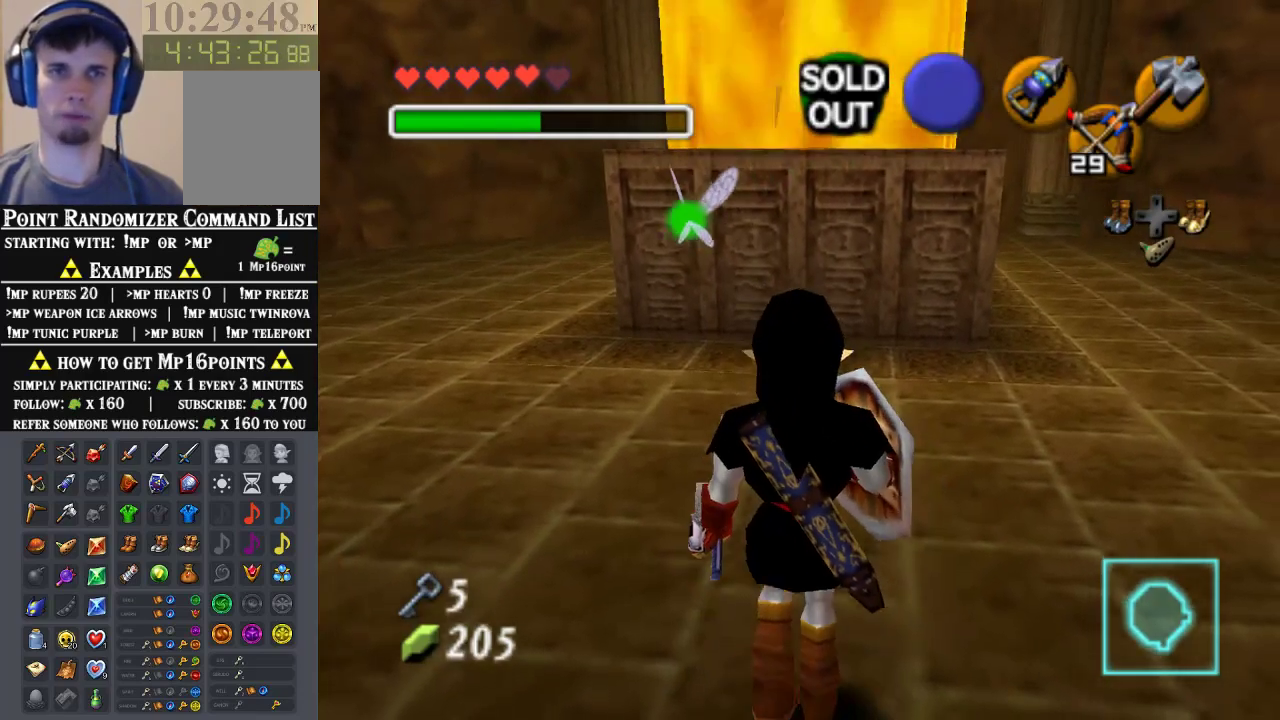
{"buttons": [], "left_stick": "center", "events": []}
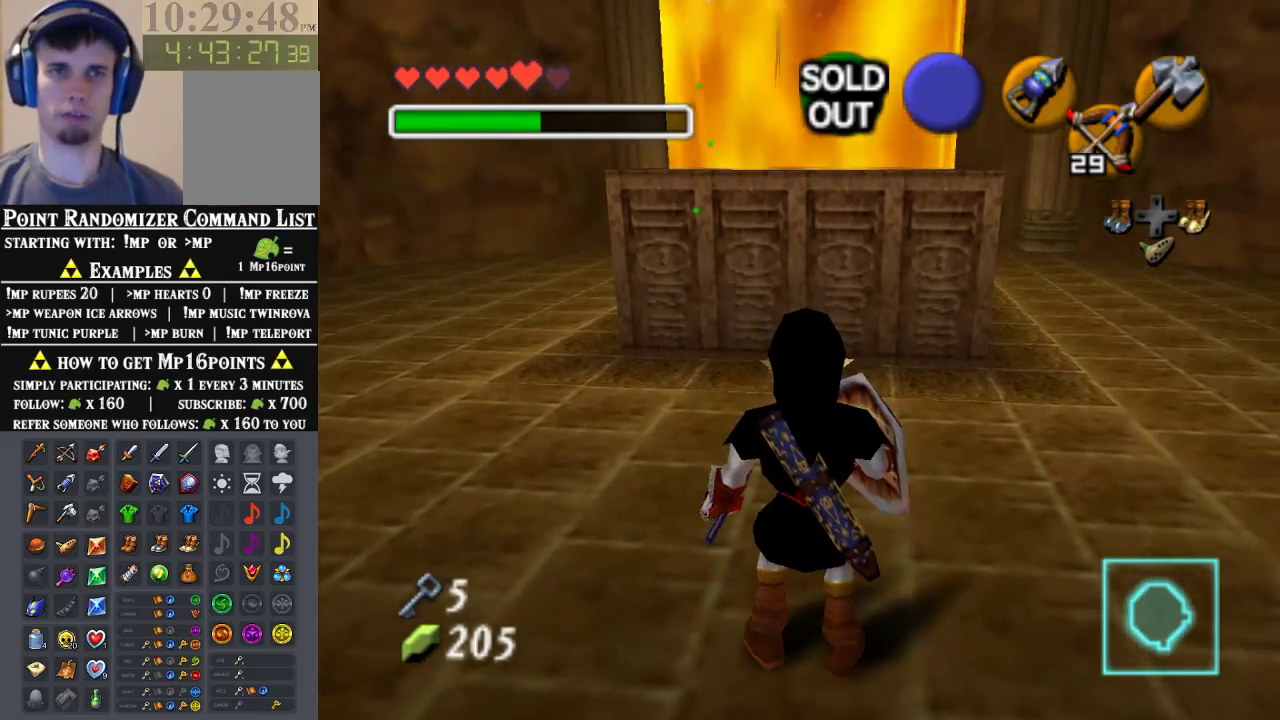
{"buttons": [], "left_stick": "down-right", "events": [[500, "left_stick", "down-right"]]}
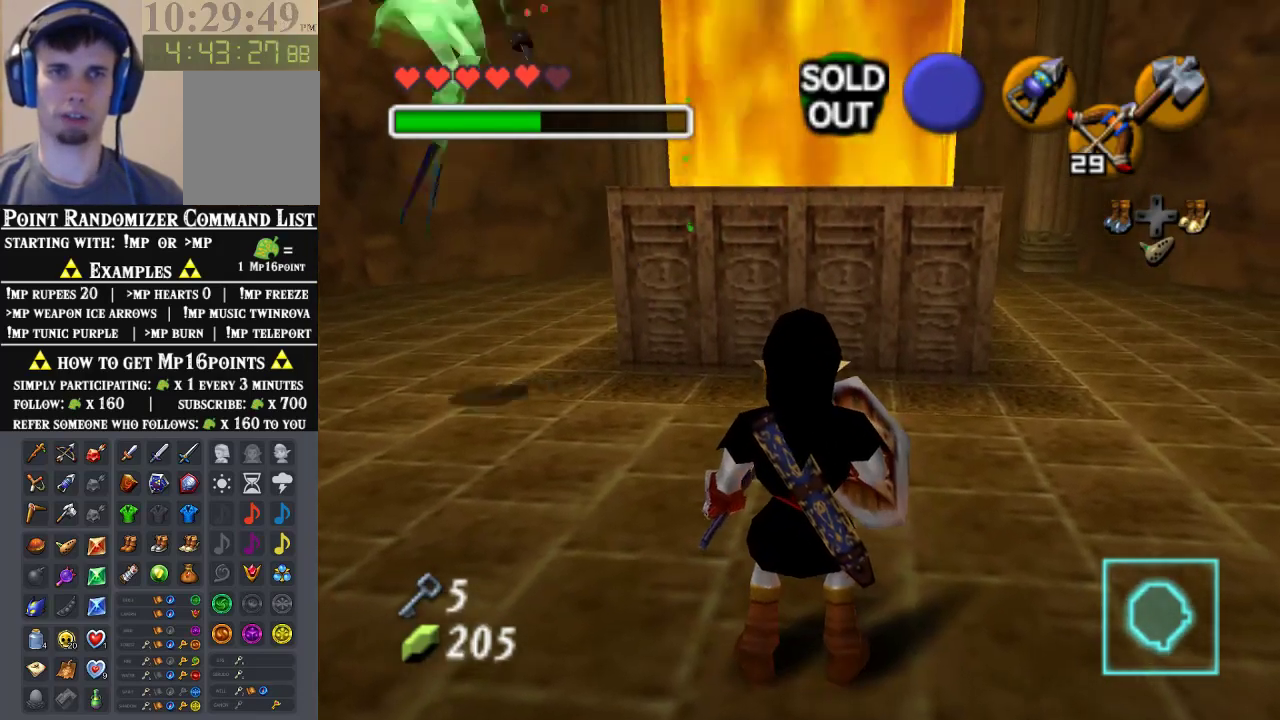
{"buttons": [], "left_stick": "center", "events": [[200, "left_stick", "center"]]}
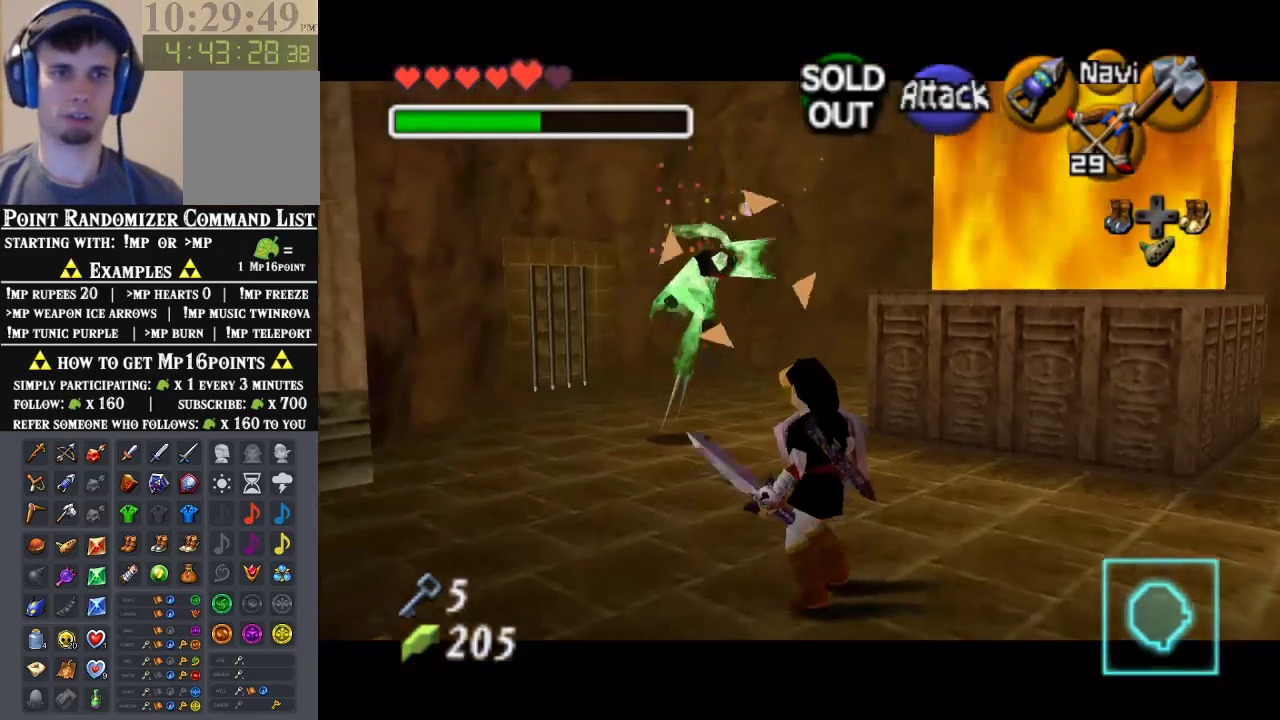
{"buttons": ["C_LEFT"], "left_stick": "up-left", "events": [[67, "C_LEFT", "down"], [333, "left_stick", "up-left"]]}
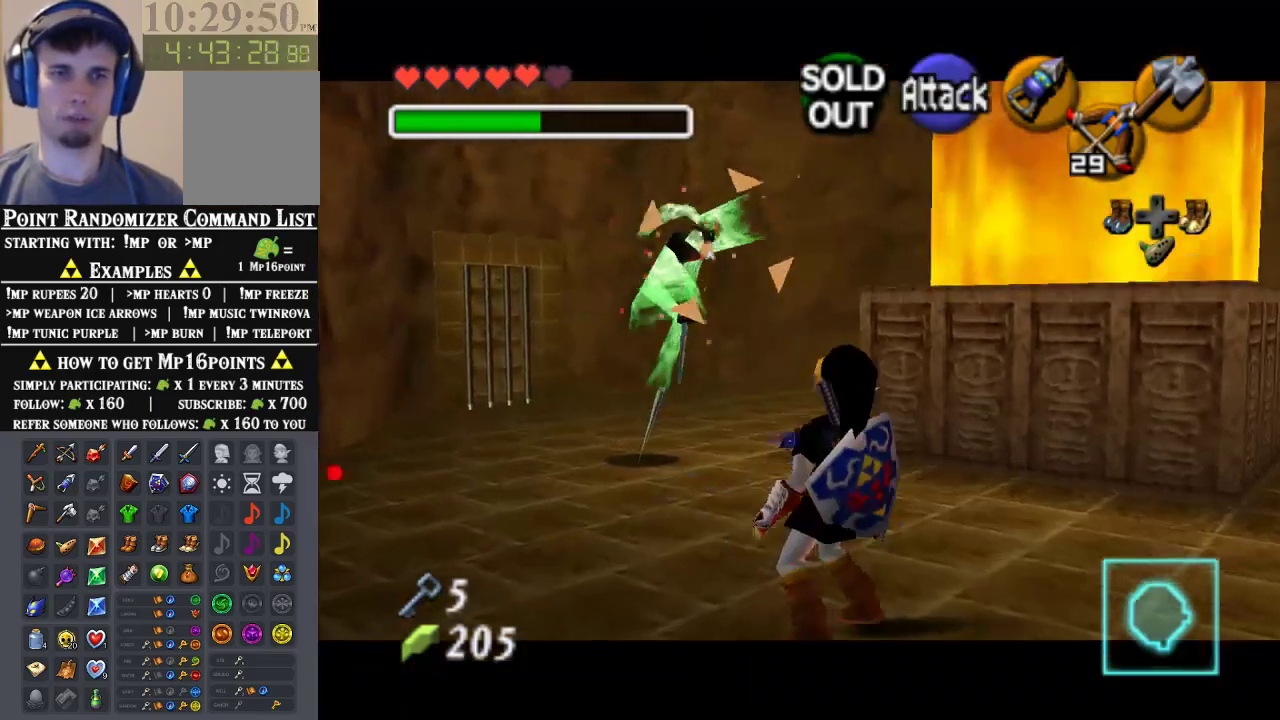
{"buttons": ["C_LEFT"], "left_stick": "center", "events": [[67, "left_stick", "center"]]}
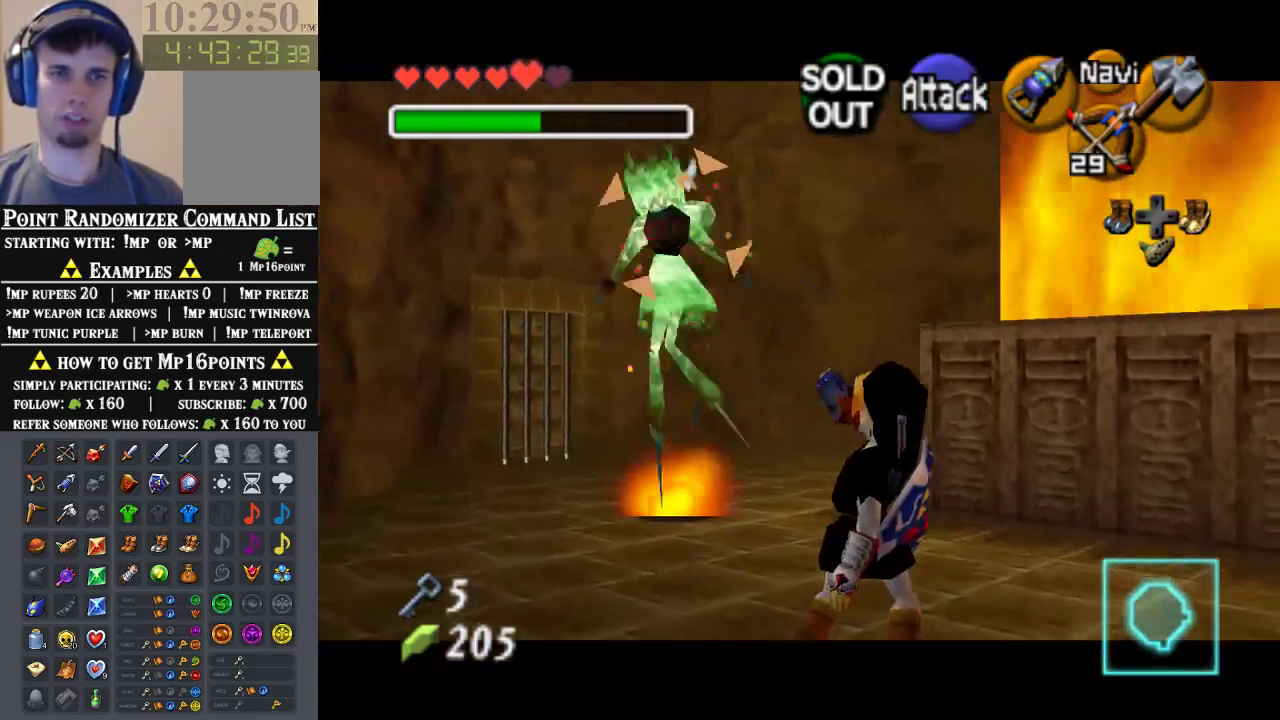
{"buttons": [], "left_stick": "center", "events": [[300, "C_LEFT", "up"]]}
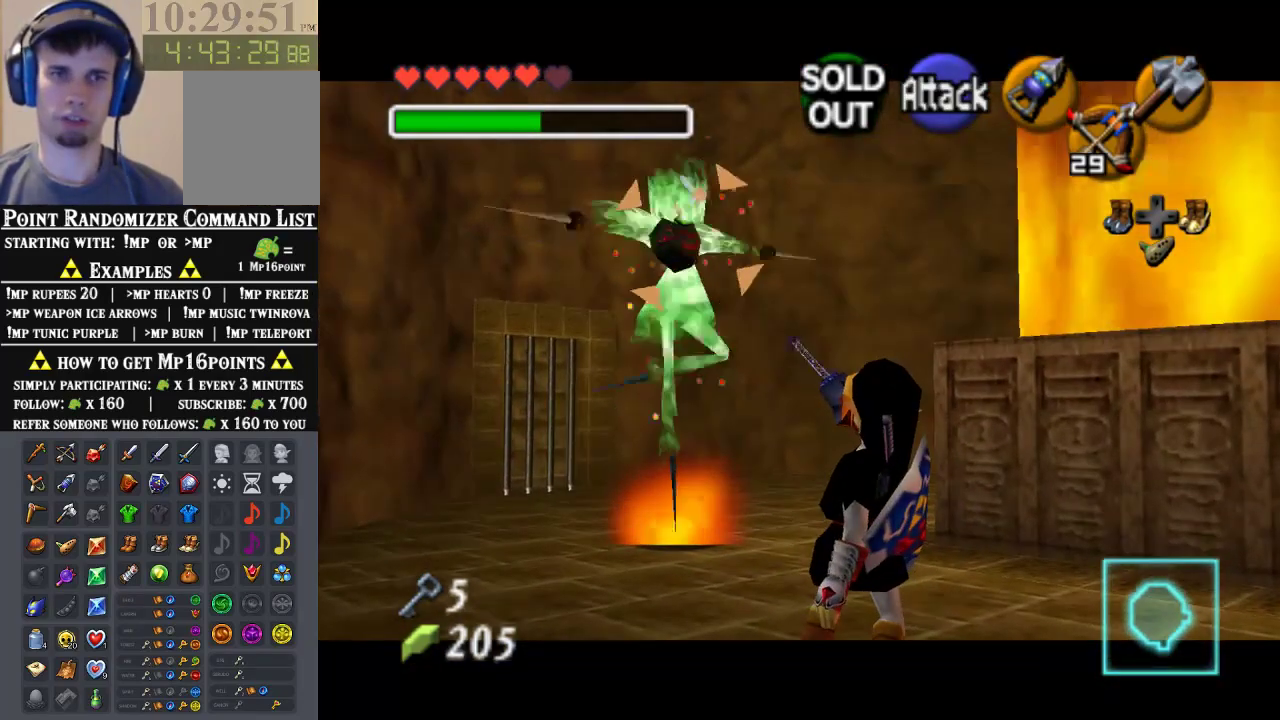
{"buttons": [], "left_stick": "center", "events": []}
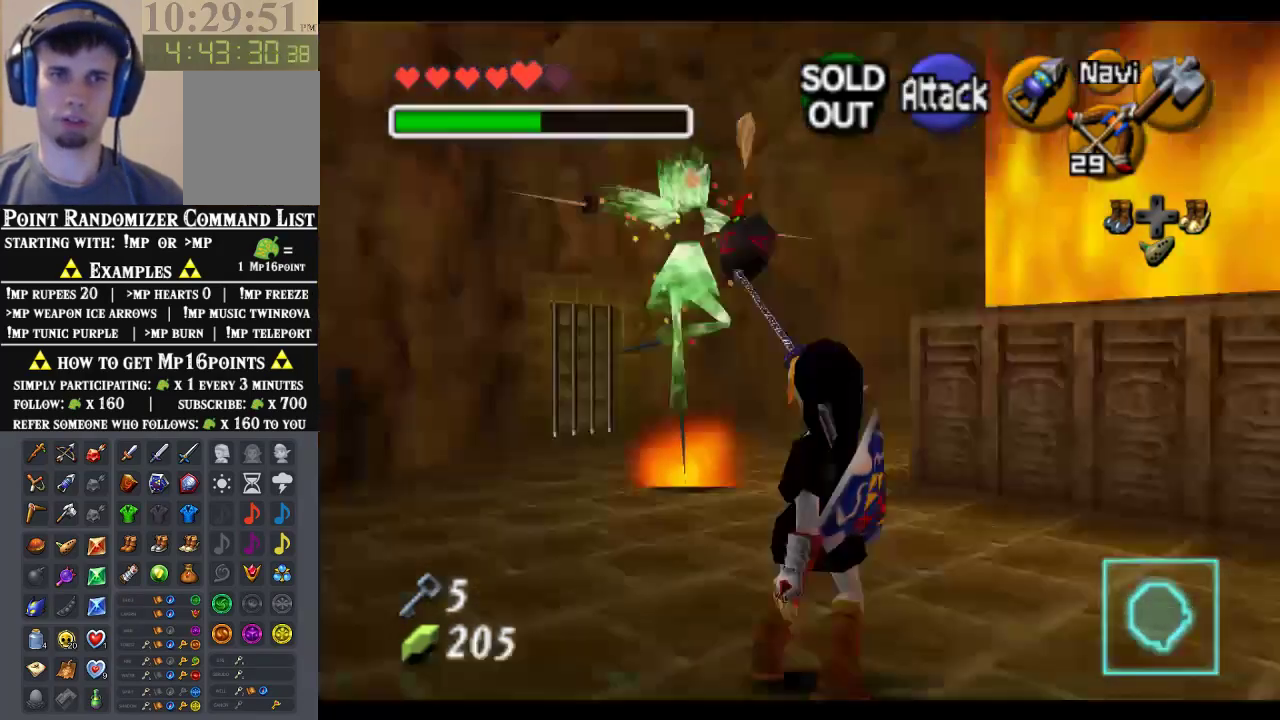
{"buttons": [], "left_stick": "center", "events": []}
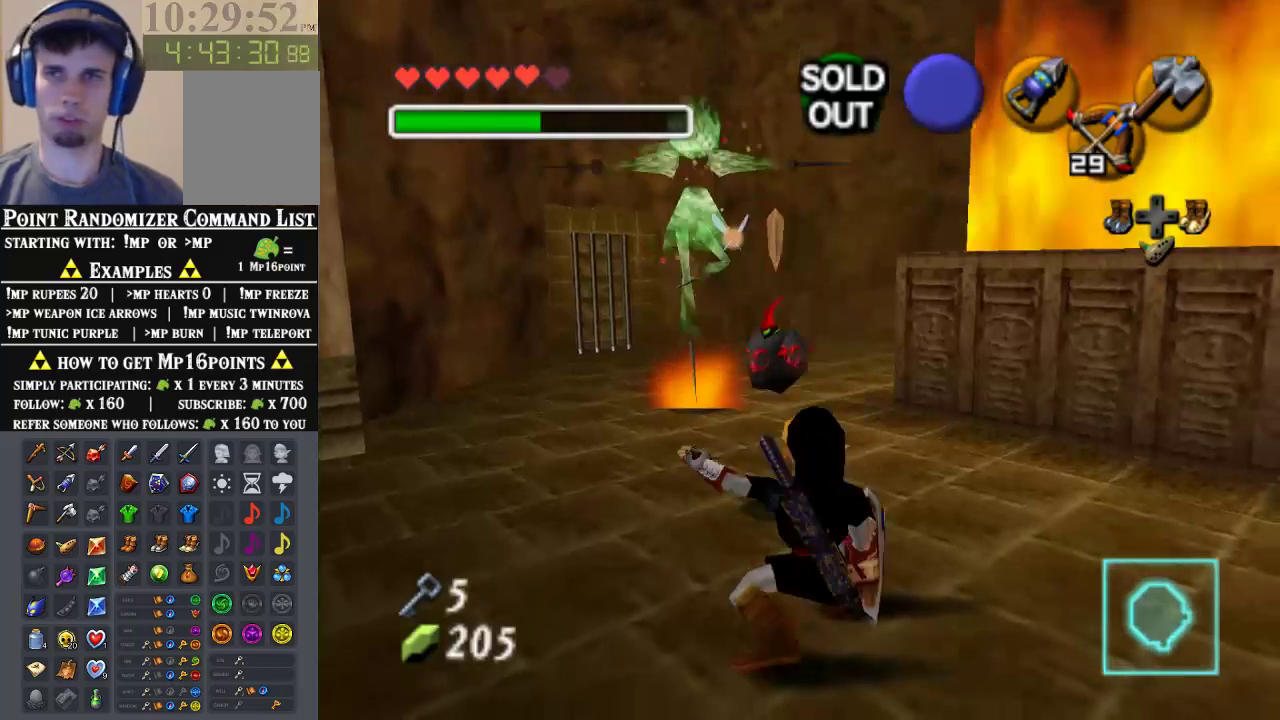
{"buttons": ["B"], "left_stick": "down-right", "events": [[433, "left_stick", "down-right"], [467, "B", "down"]]}
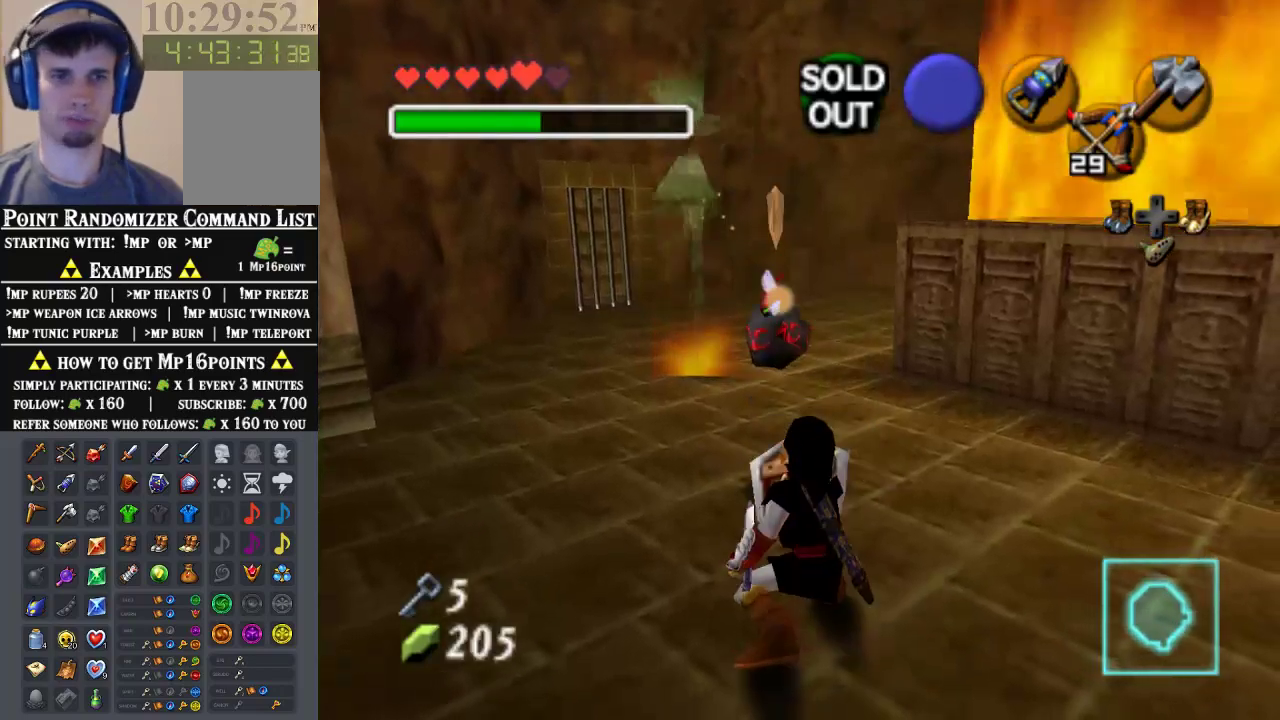
{"buttons": ["B"], "left_stick": "down-right", "events": [[33, "B", "up"], [267, "B", "down"], [333, "B", "up"], [433, "B", "down"]]}
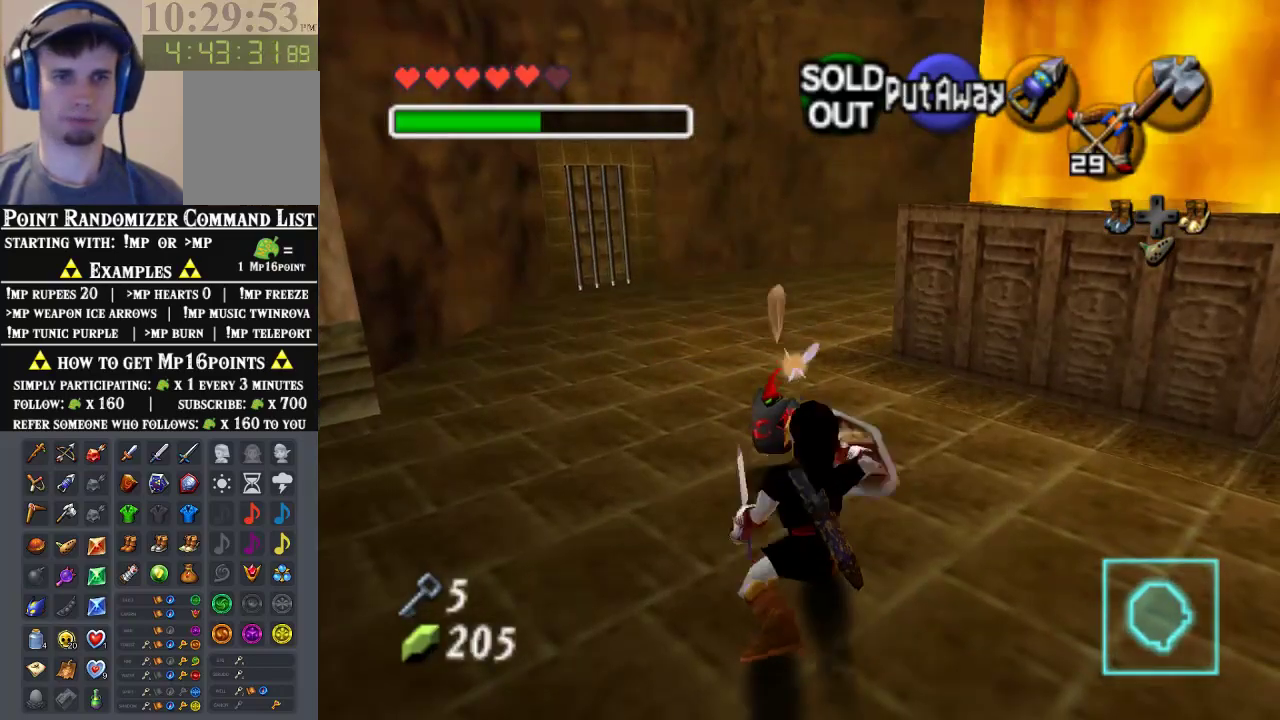
{"buttons": [], "left_stick": "down-right", "events": [[100, "B", "up"], [333, "B", "down"], [467, "B", "up"]]}
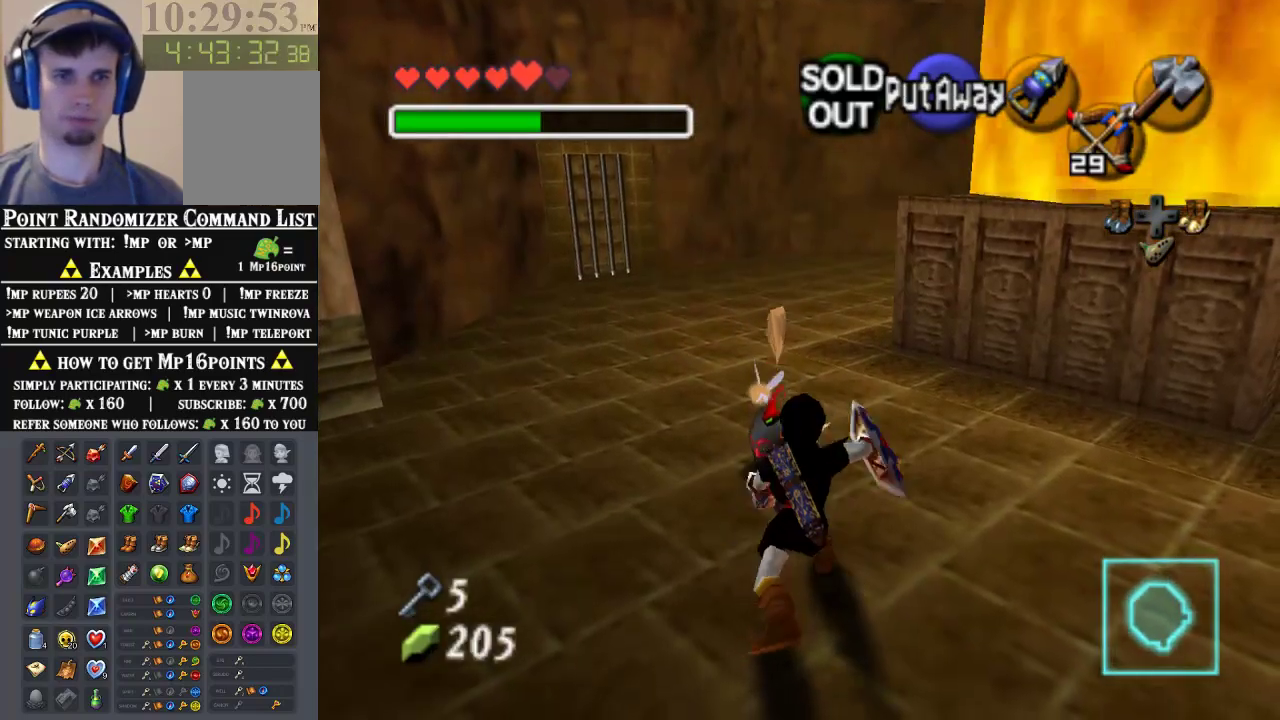
{"buttons": [], "left_stick": "down-right", "events": [[267, "B", "down"], [333, "B", "up"]]}
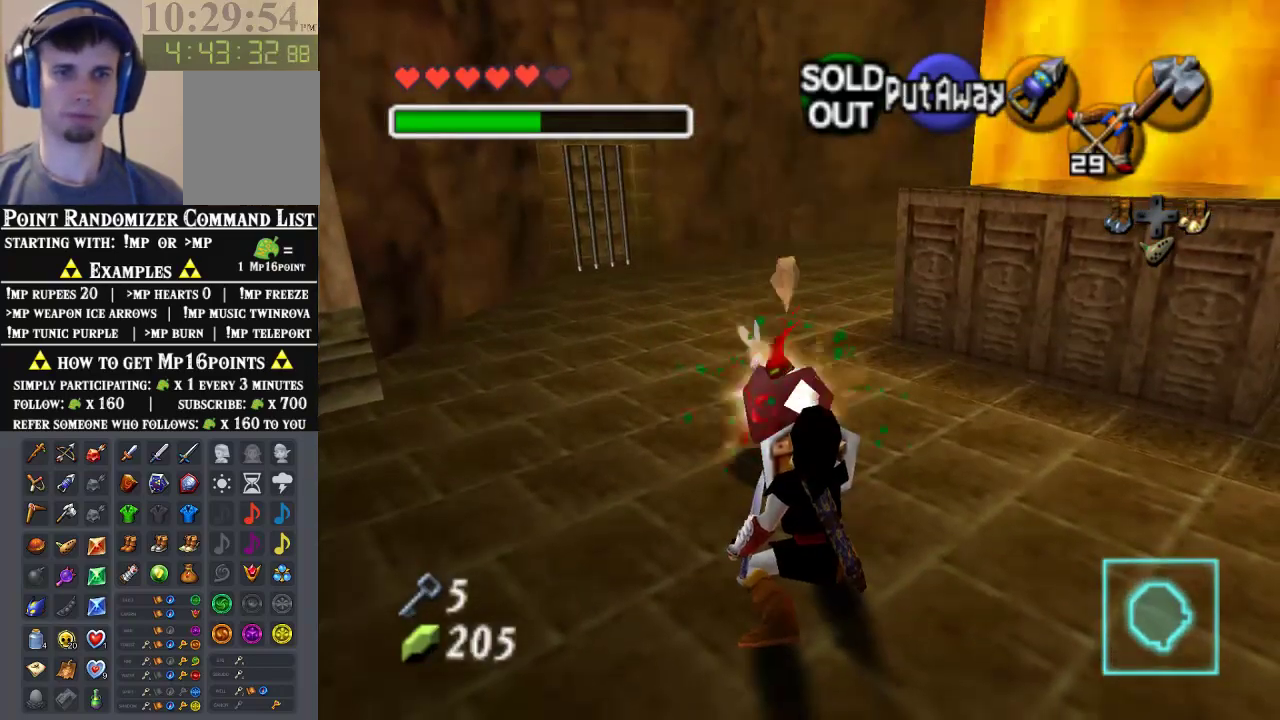
{"buttons": [], "left_stick": "up-right", "events": [[133, "left_stick", "right"], [400, "left_stick", "up-right"]]}
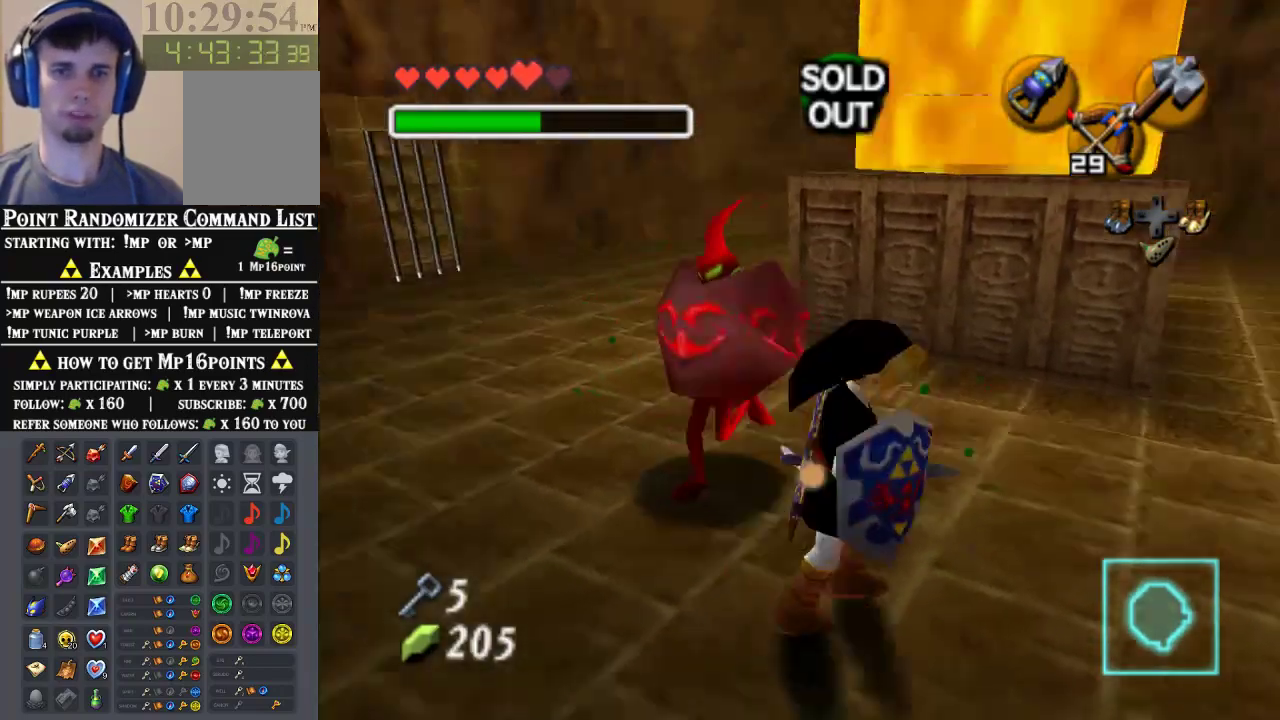
{"buttons": [], "left_stick": "up", "events": [[333, "left_stick", "up"]]}
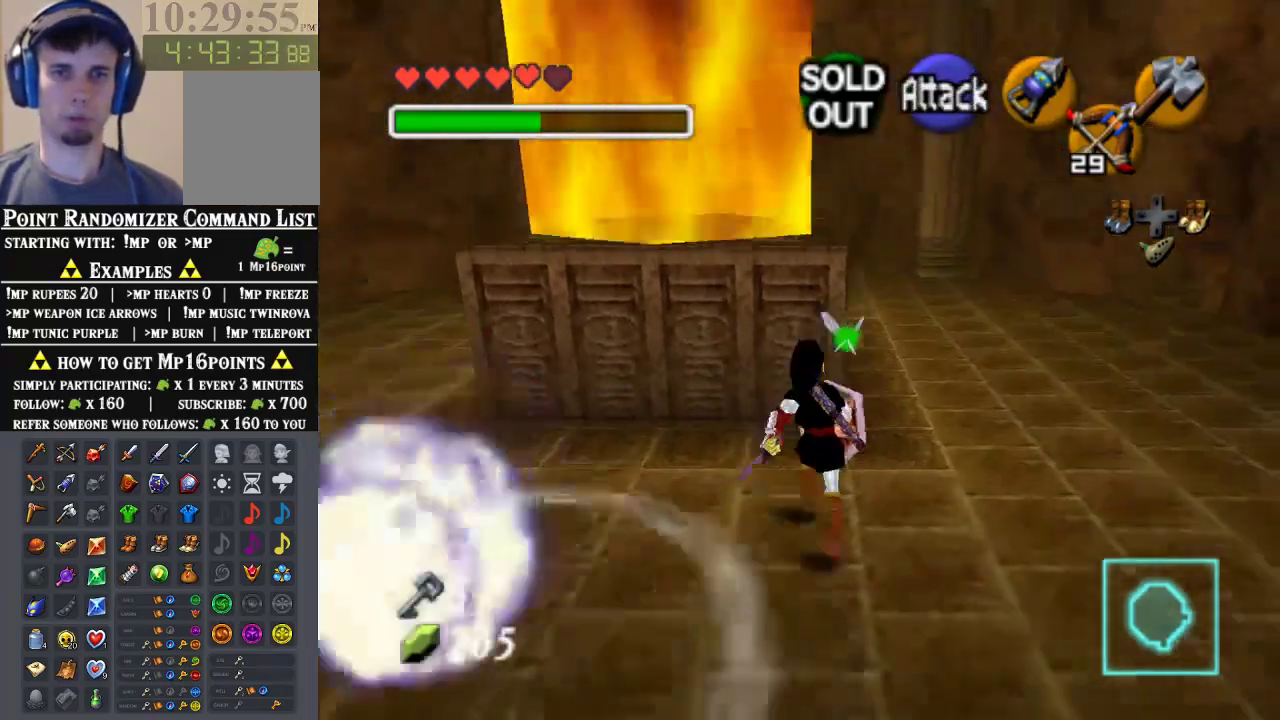
{"buttons": [], "left_stick": "up", "events": []}
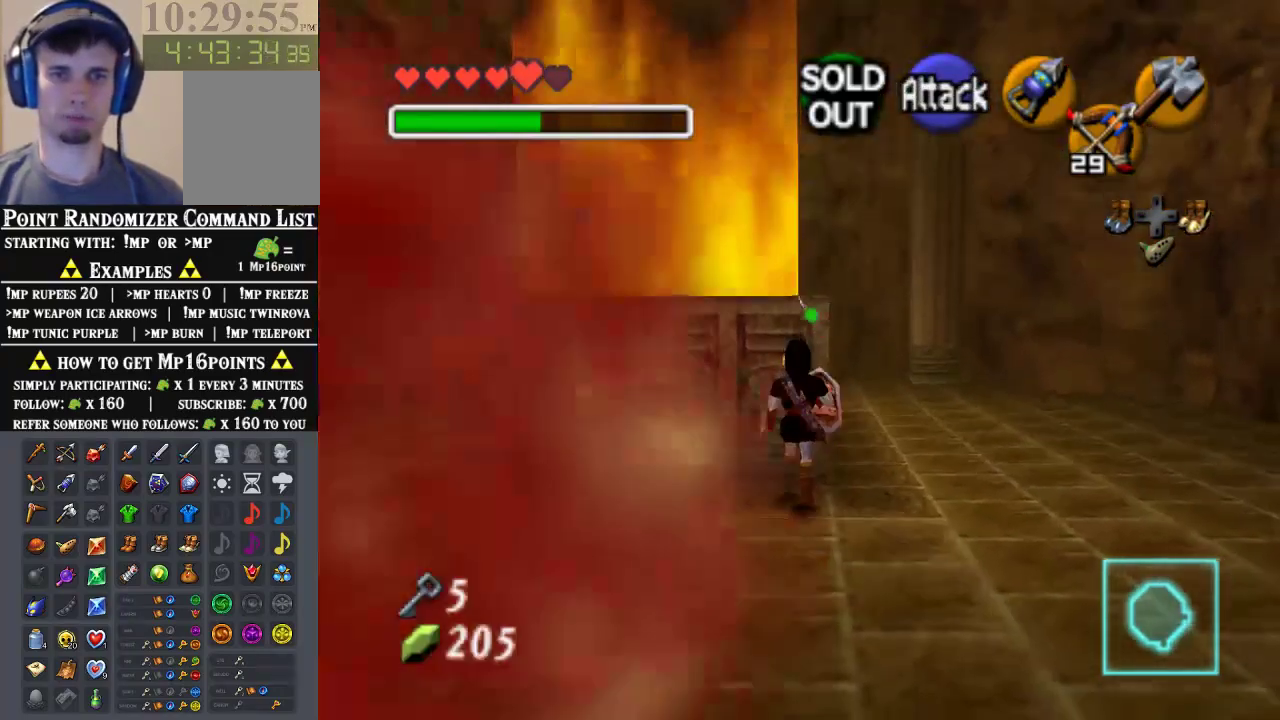
{"buttons": [], "left_stick": "center", "events": [[467, "left_stick", "center"]]}
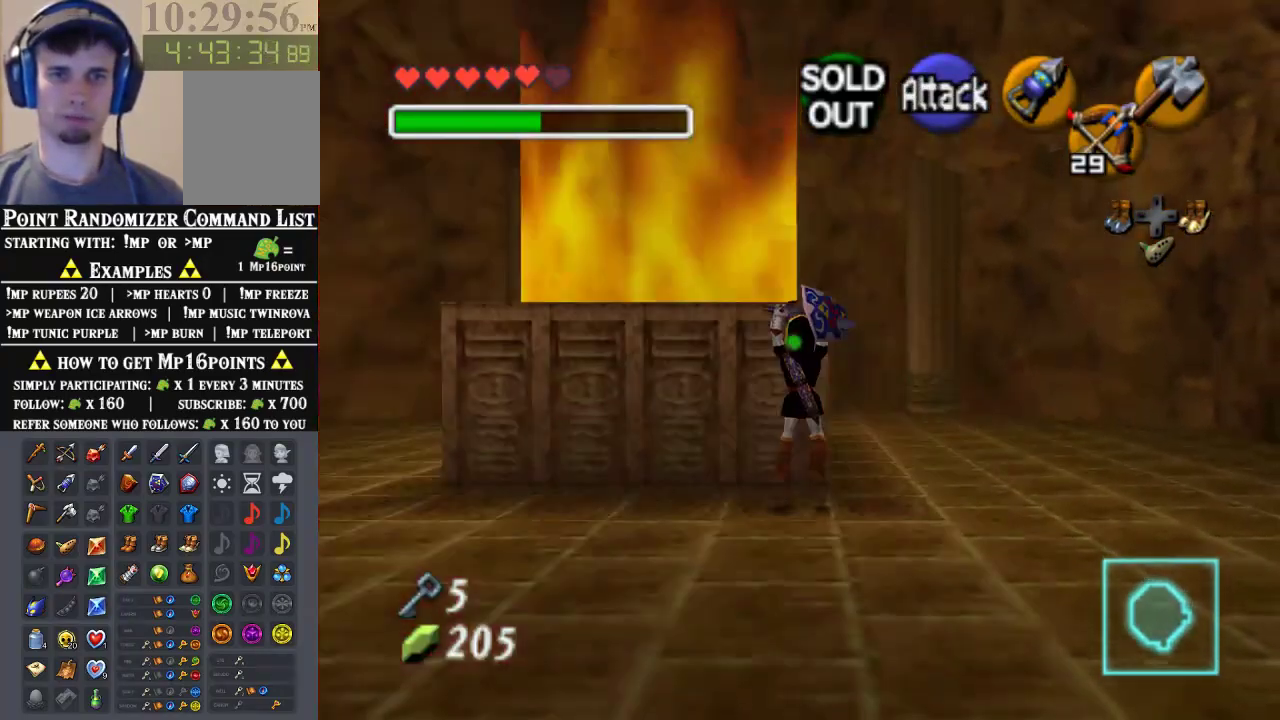
{"buttons": [], "left_stick": "center", "events": []}
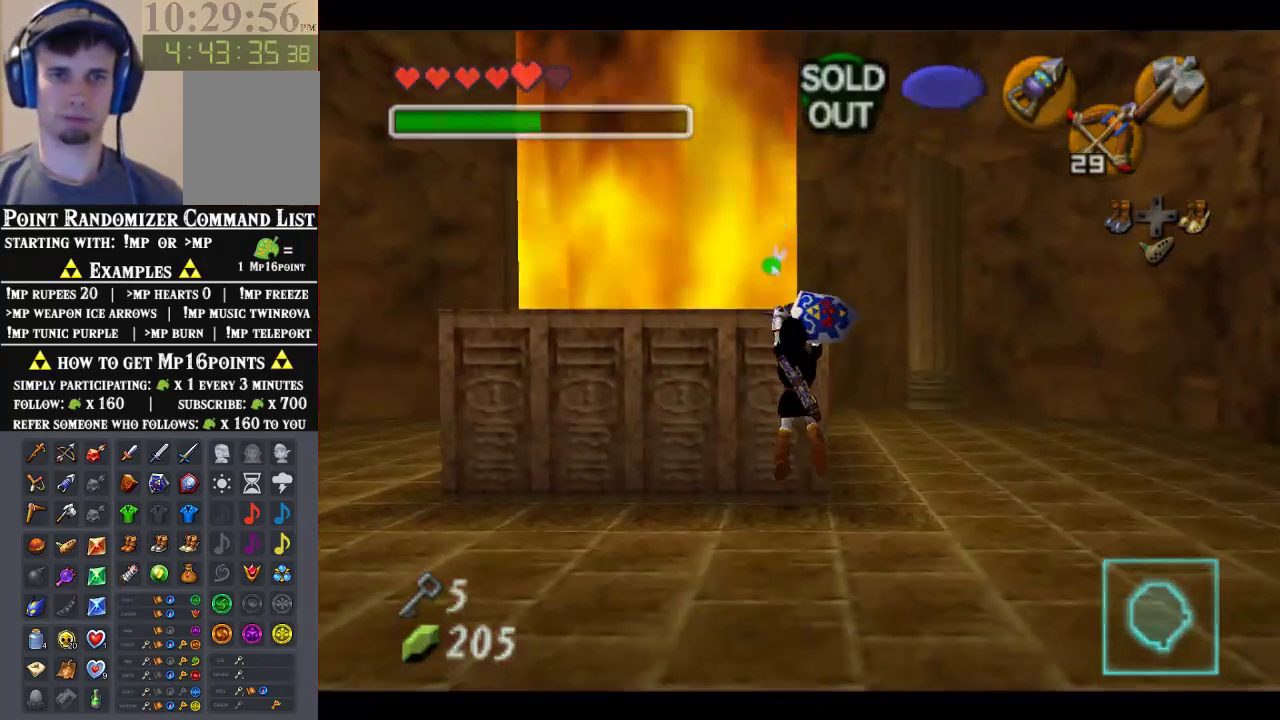
{"buttons": [], "left_stick": "up", "events": [[267, "left_stick", "up"]]}
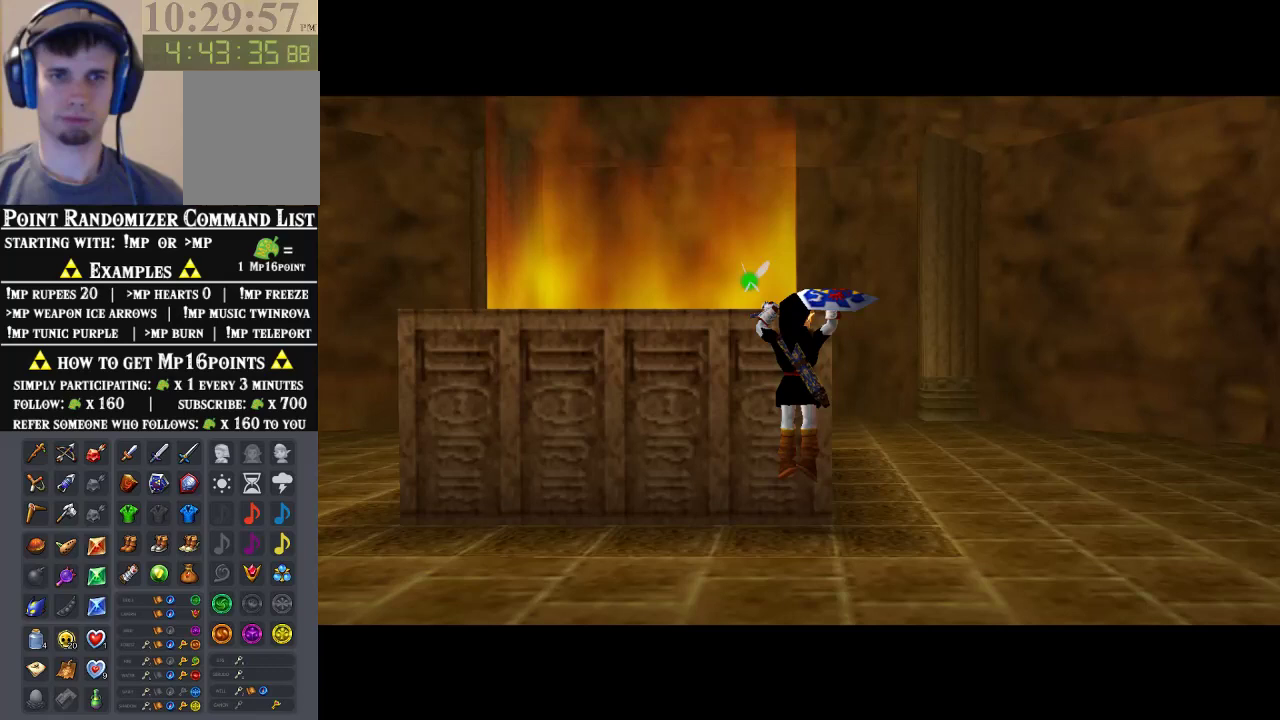
{"buttons": [], "left_stick": "center", "events": [[33, "left_stick", "center"]]}